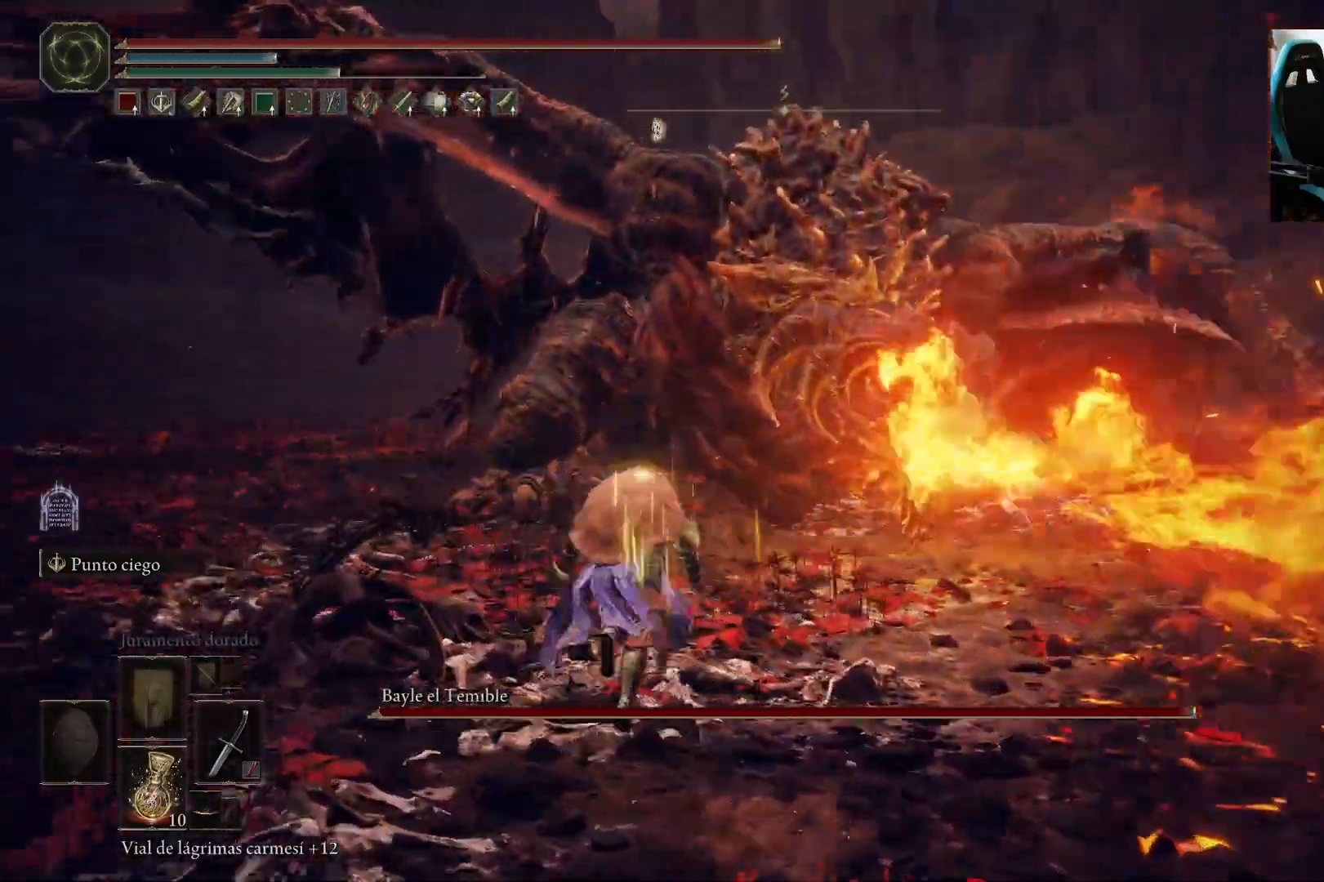
Gameplay with a controller (Xbox layout); each line is a JSON object with the inputs held at the frame after it (dt_ms = milliseconds from this image to that frame). "events" lists button and stick changes between this image and that frame as [ms after this image, input, new state], when the widget could be followed in between.
{"dt_ms": 500, "buttons": ["A", "B", "R2"], "left_stick": "up-right", "right_stick": "center", "events": [[433, "A", "down"], [433, "left_stick", "up-right"], [500, "R2", "down"]]}
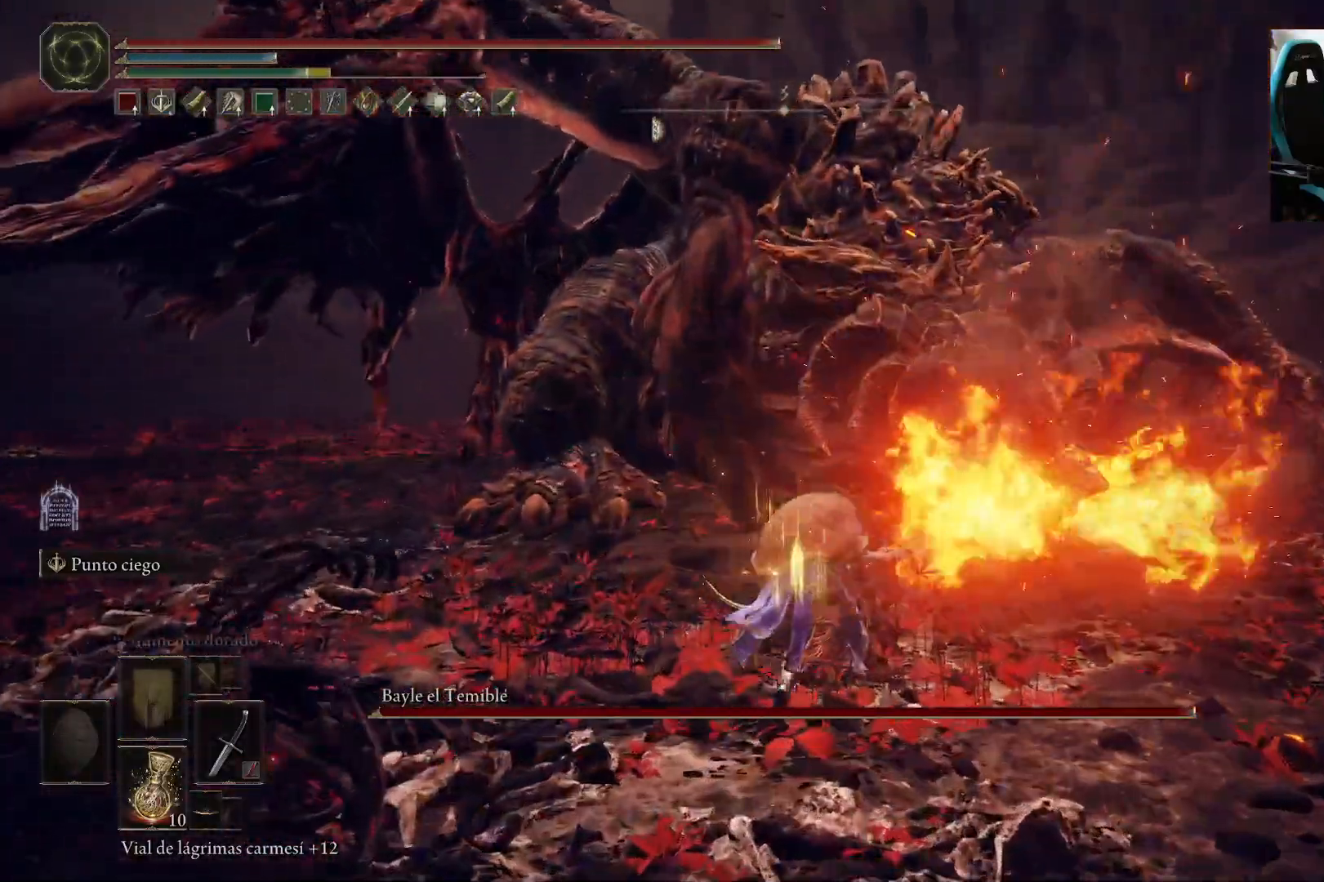
{"dt_ms": 500, "buttons": [], "left_stick": "up", "right_stick": "center", "events": [[67, "A", "up"], [100, "B", "up"], [150, "R2", "up"], [150, "right_stick", "left"], [250, "right_stick", "center"], [433, "left_stick", "up"]]}
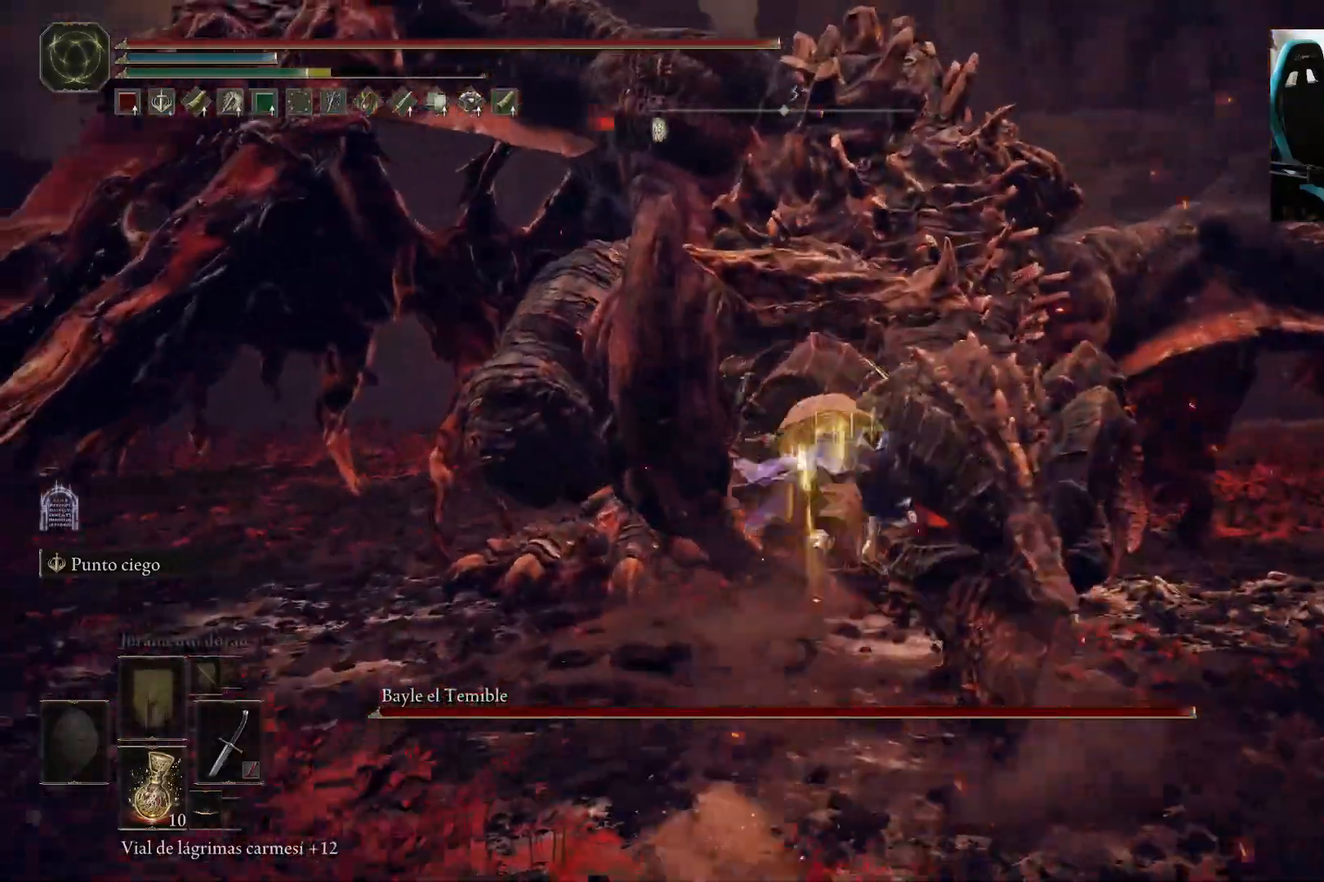
{"dt_ms": 500, "buttons": [], "left_stick": "down-right", "right_stick": "center", "events": [[300, "right_stick", "up-right"], [333, "left_stick", "right"], [400, "right_stick", "center"], [467, "left_stick", "down-right"]]}
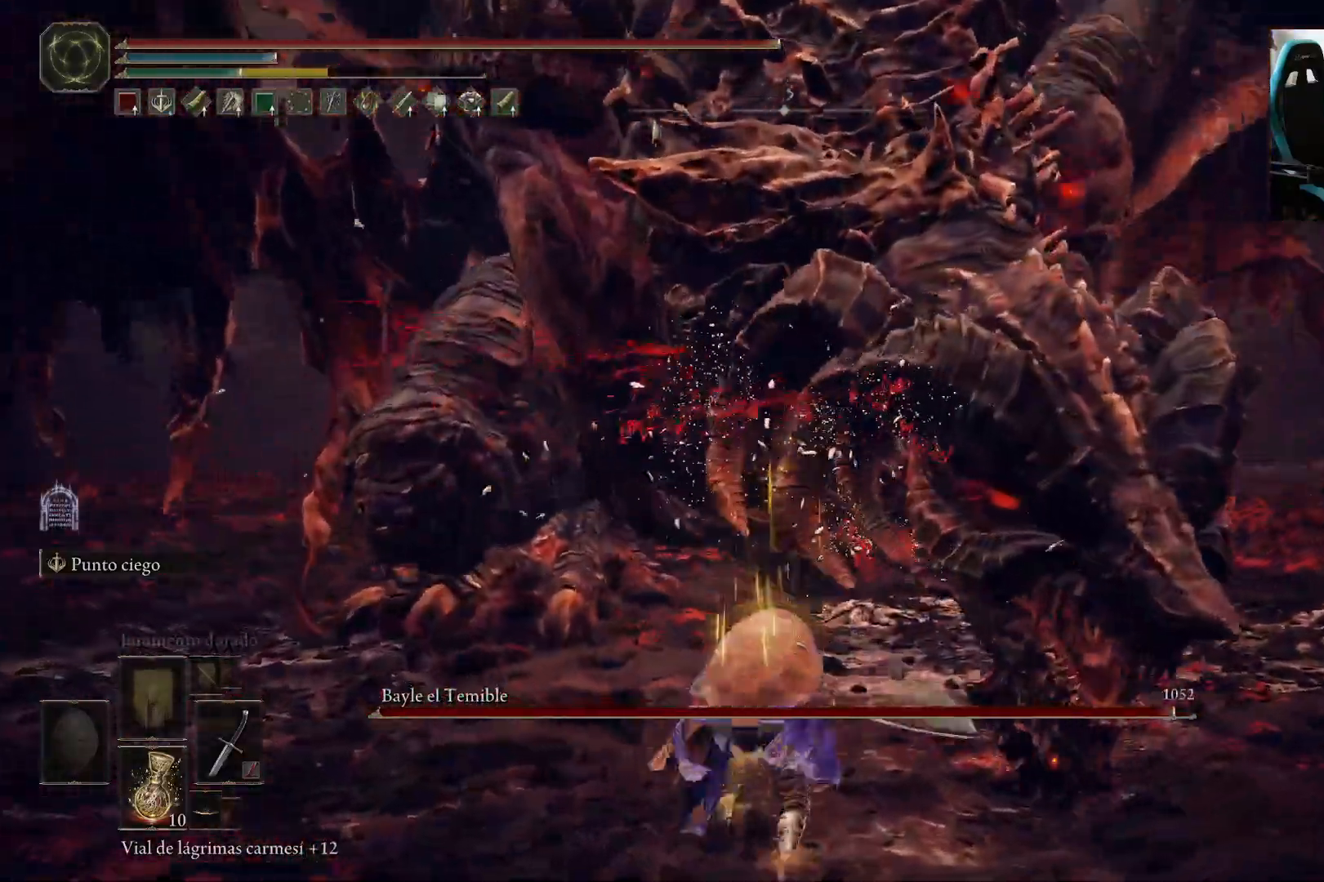
{"dt_ms": 500, "buttons": [], "left_stick": "left", "right_stick": "center", "events": [[117, "left_stick", "down"], [133, "right_stick", "up"], [200, "right_stick", "center"], [217, "left_stick", "down-left"], [317, "left_stick", "left"]]}
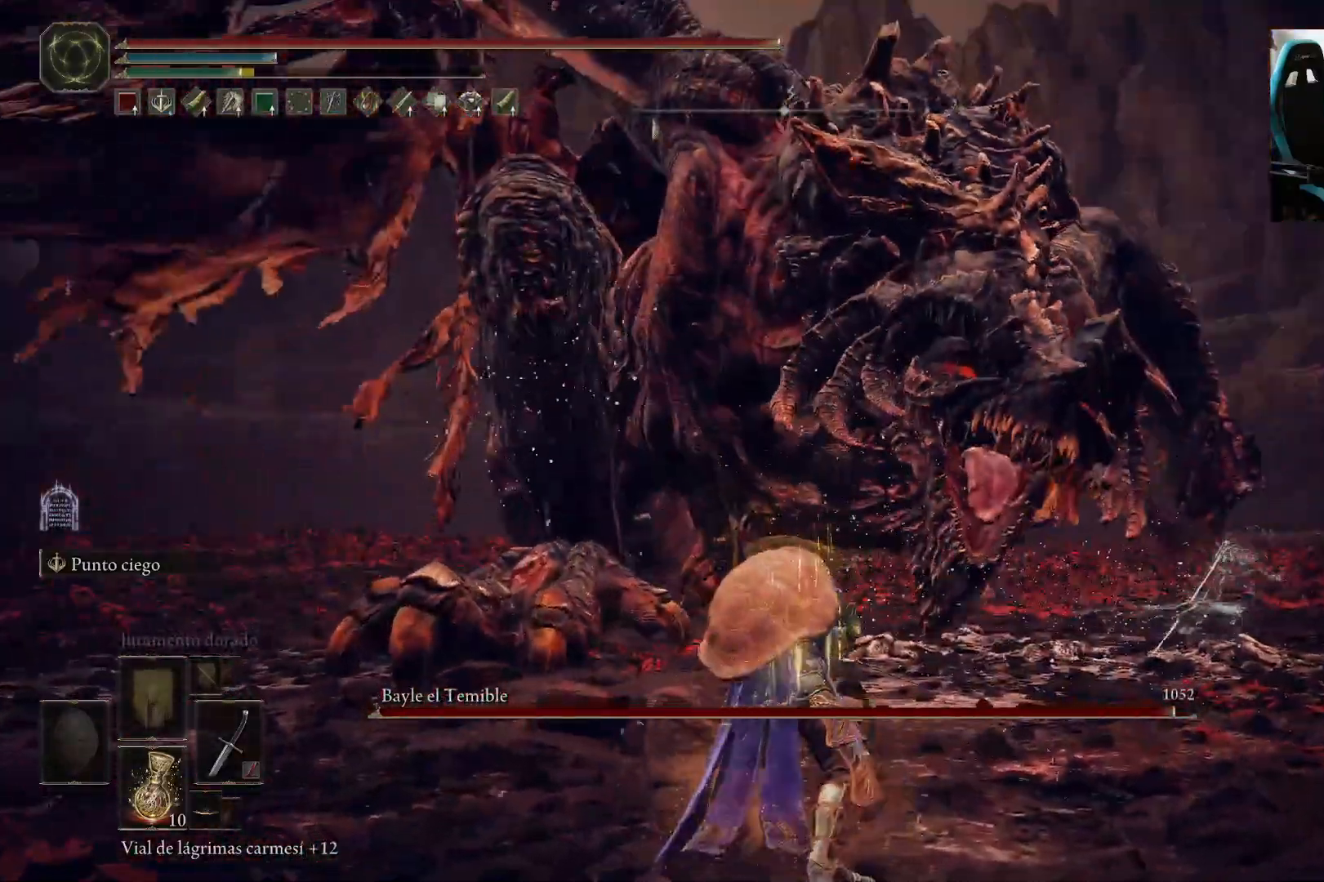
{"dt_ms": 500, "buttons": [], "left_stick": "left", "right_stick": "center", "events": [[167, "B", "down"], [267, "B", "up"]]}
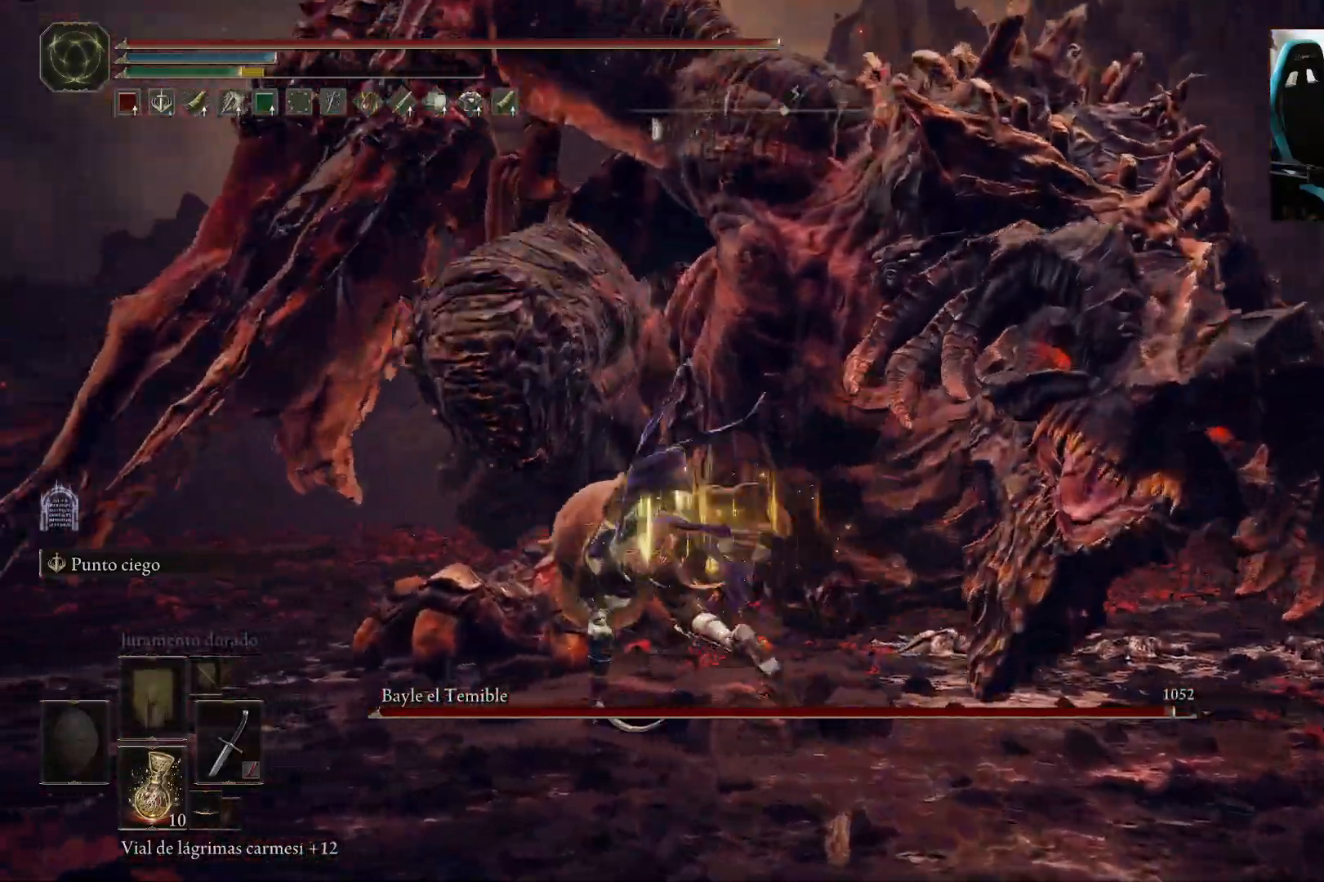
{"dt_ms": 500, "buttons": [], "left_stick": "up-right", "right_stick": "down-right", "events": [[67, "right_stick", "right"], [83, "left_stick", "up-left"], [283, "left_stick", "up"], [367, "R1", "down"], [467, "left_stick", "up-right"], [500, "R1", "up"], [500, "right_stick", "down-right"]]}
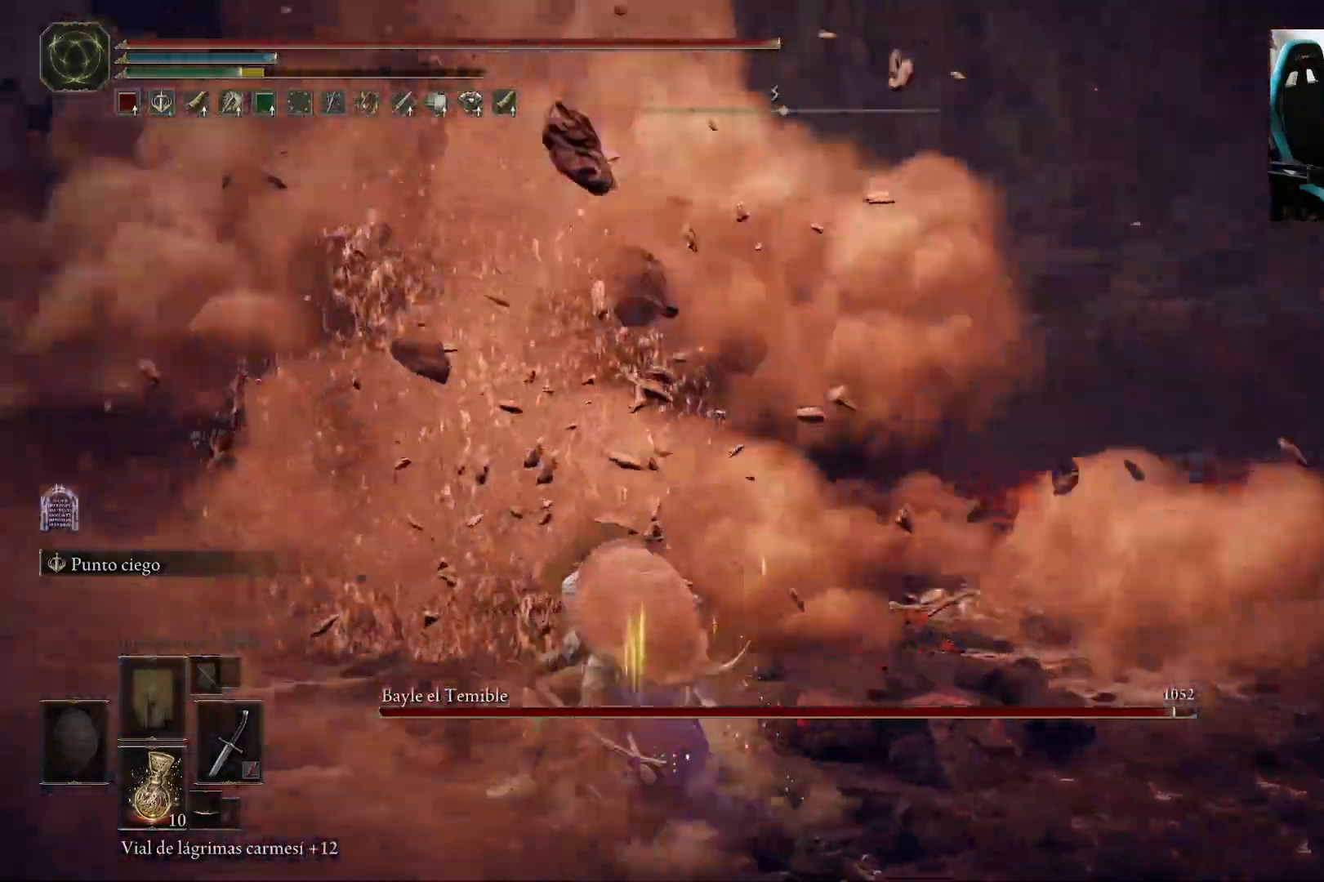
{"dt_ms": 500, "buttons": [], "left_stick": "down-right", "right_stick": "right", "events": [[67, "left_stick", "right"], [233, "right_stick", "right"], [250, "left_stick", "down-right"]]}
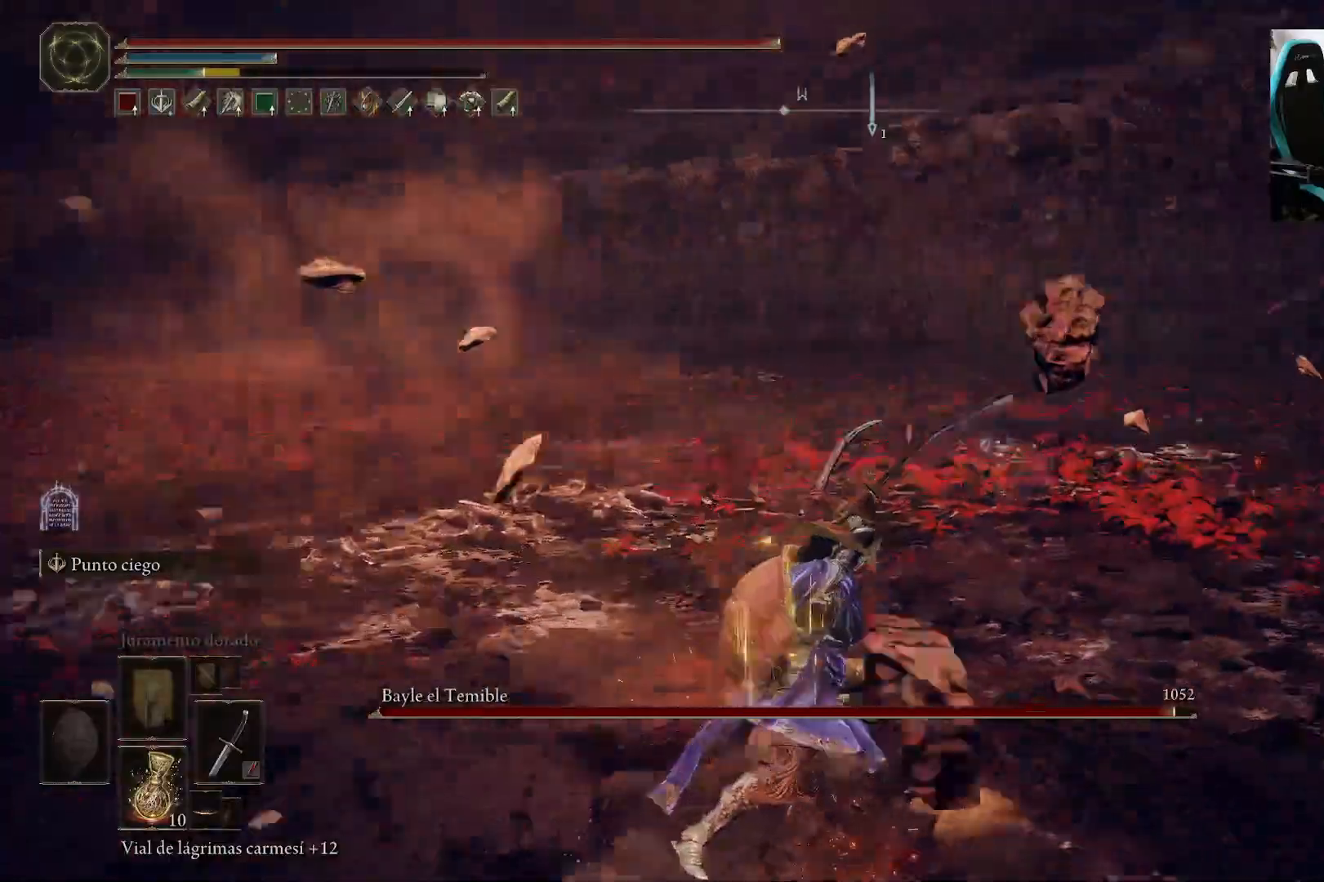
{"dt_ms": 500, "buttons": [], "left_stick": "down", "right_stick": "center", "events": [[233, "left_stick", "down"], [317, "R3", "down"], [383, "R3", "up"], [383, "right_stick", "center"]]}
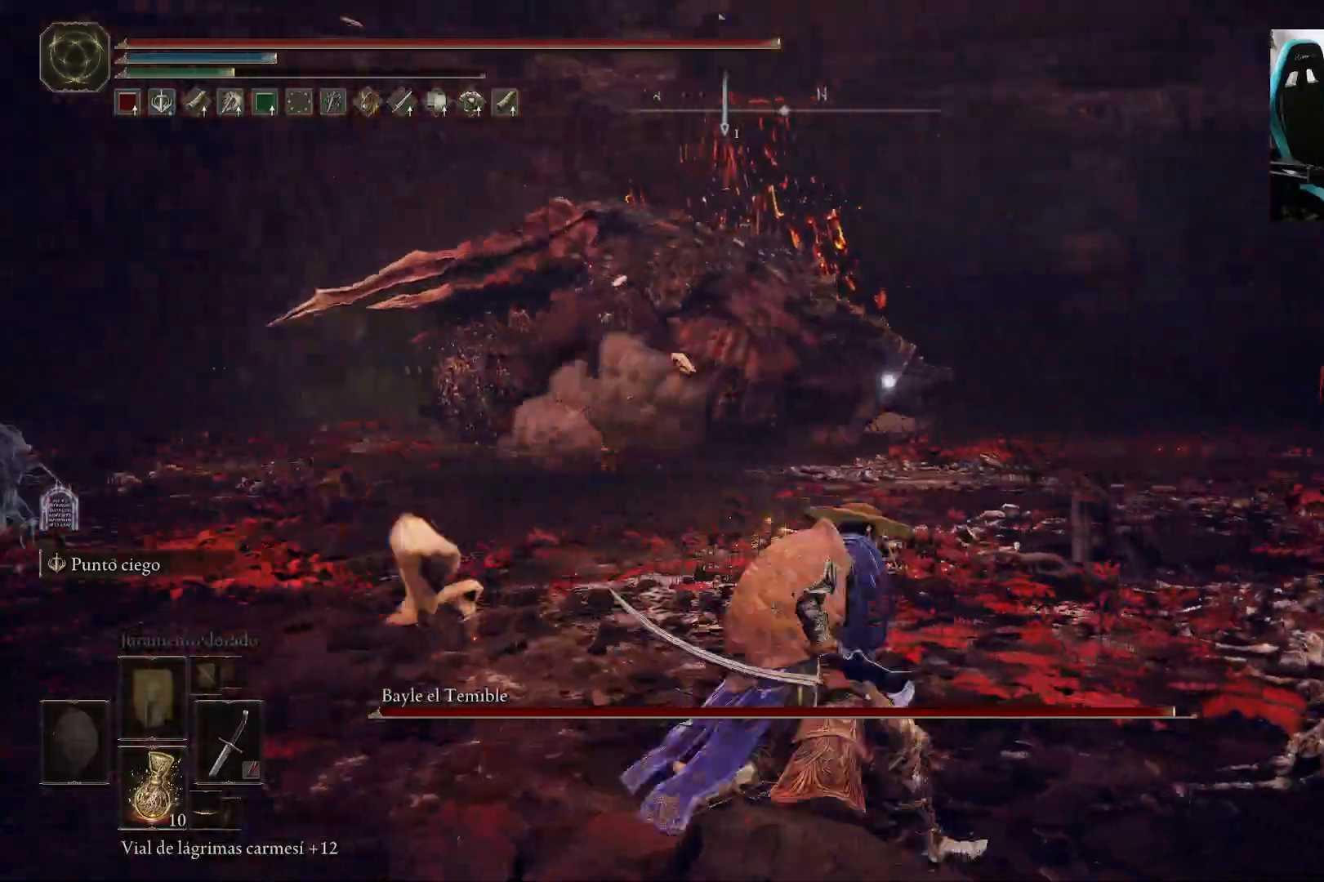
{"dt_ms": 500, "buttons": [], "left_stick": "down", "right_stick": "center", "events": [[333, "B", "down"], [433, "B", "up"]]}
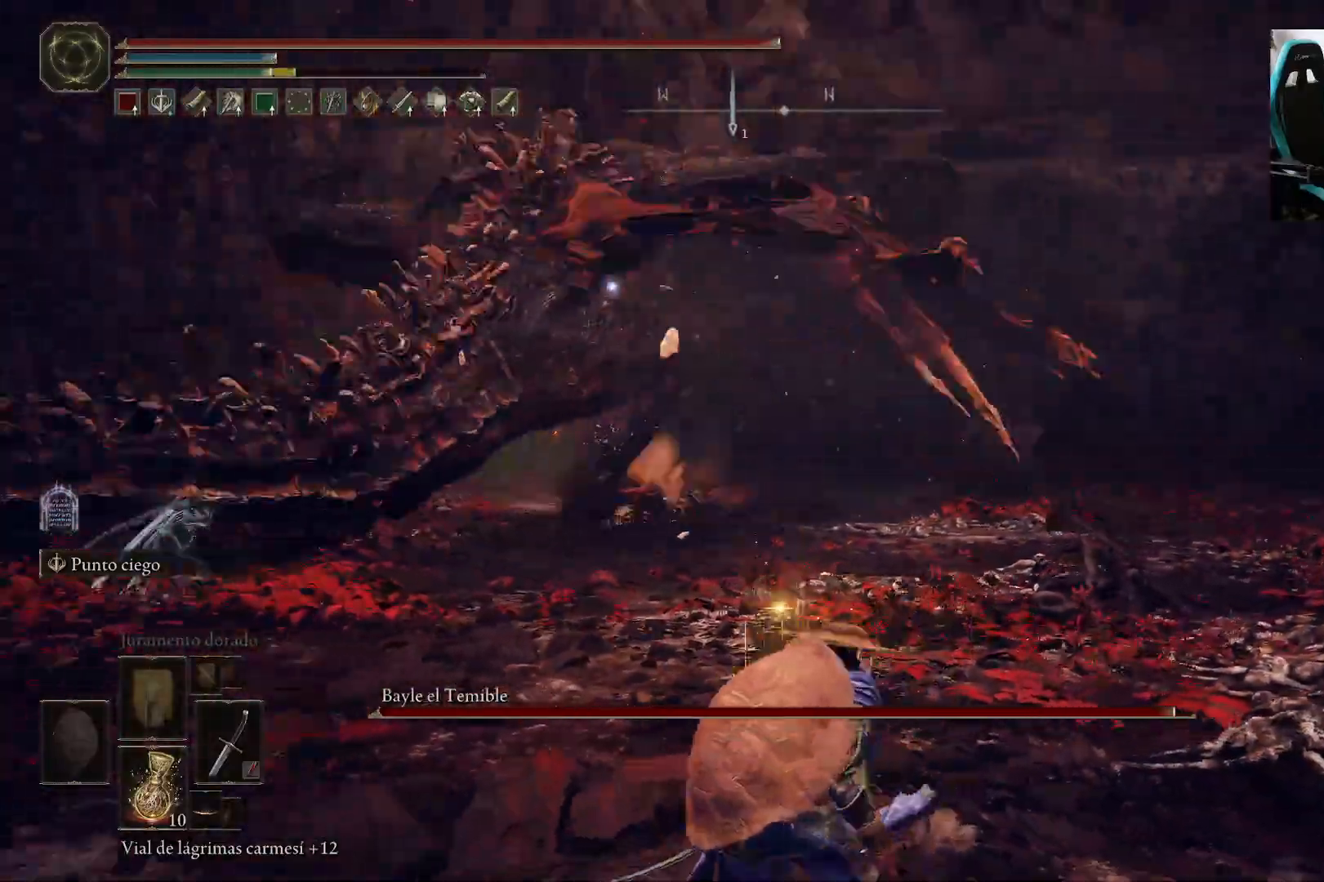
{"dt_ms": 500, "buttons": ["B"], "left_stick": "up", "right_stick": "center", "events": [[283, "left_stick", "left"], [467, "B", "down"], [467, "left_stick", "up"]]}
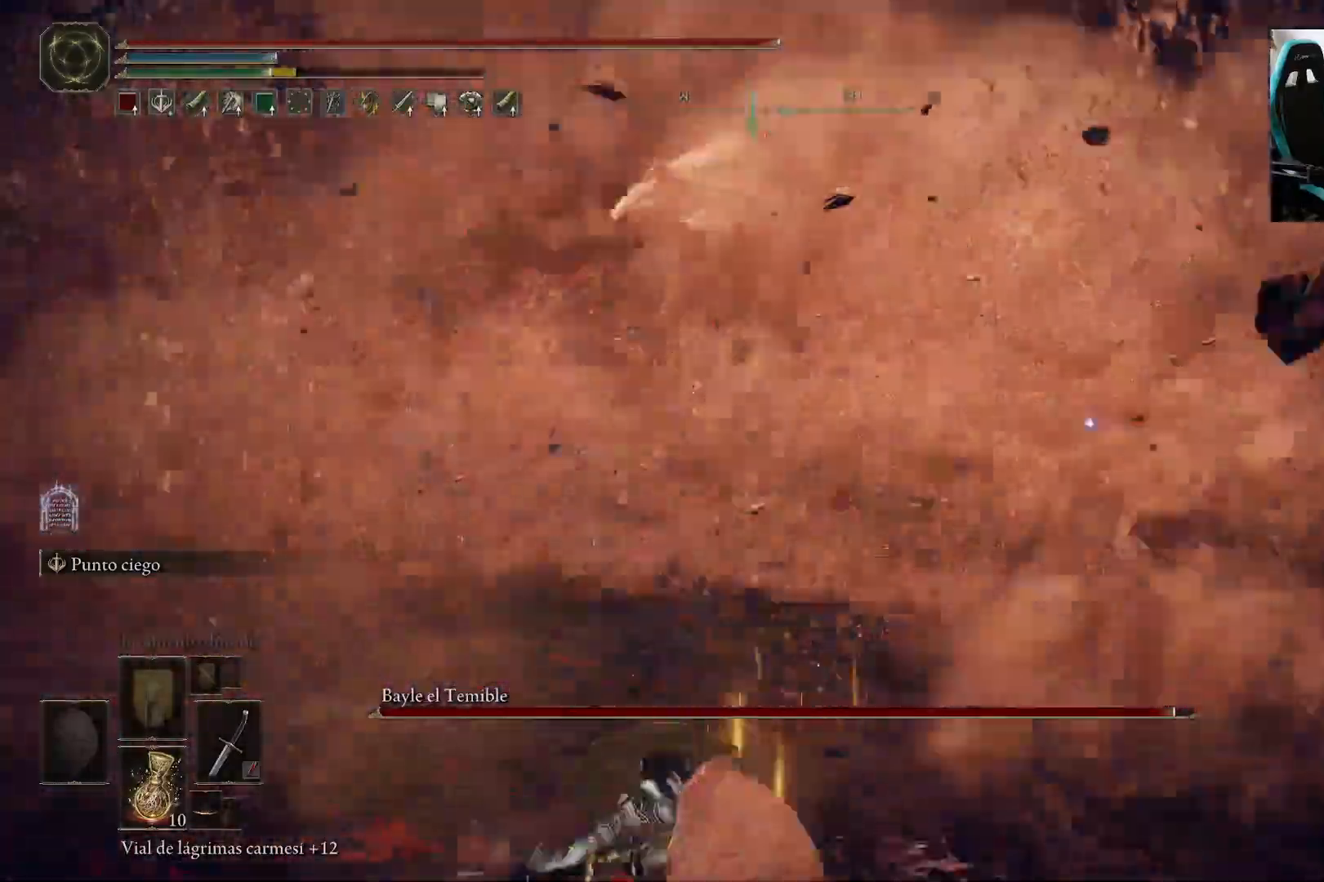
{"dt_ms": 500, "buttons": ["B"], "left_stick": "up-left", "right_stick": "center", "events": [[383, "left_stick", "up-left"]]}
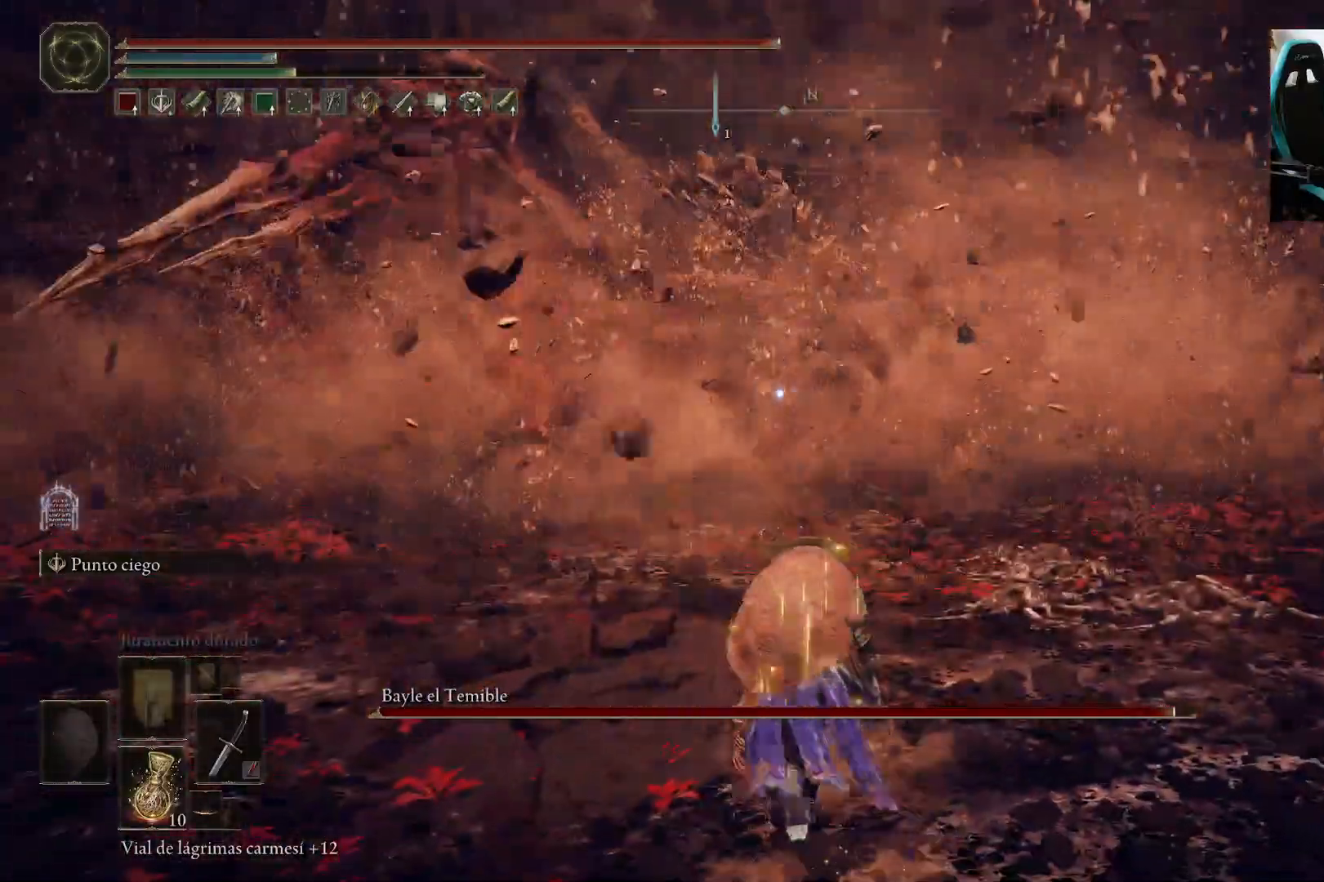
{"dt_ms": 500, "buttons": ["A", "B"], "left_stick": "up-left", "right_stick": "center", "events": [[500, "A", "down"]]}
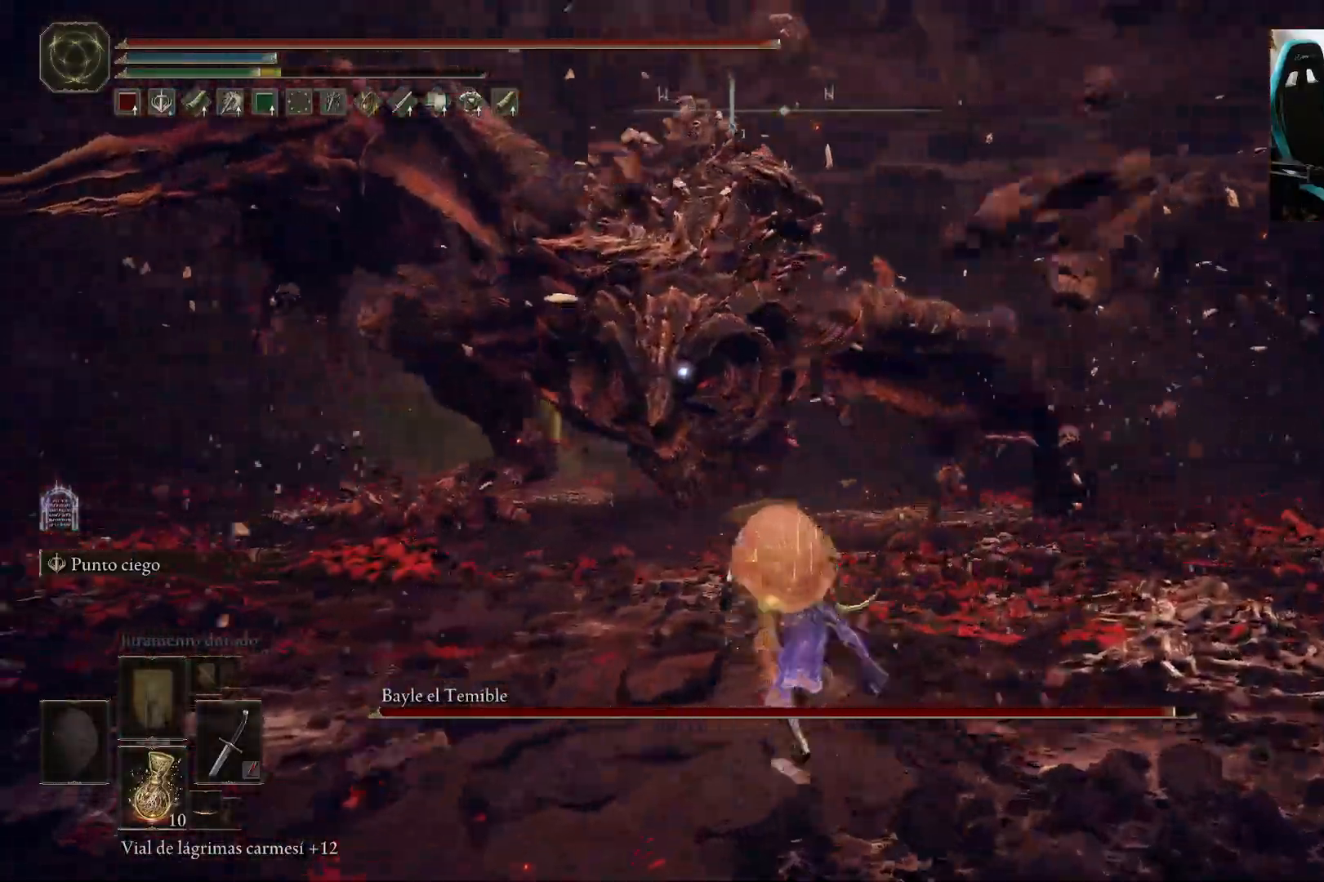
{"dt_ms": 500, "buttons": [], "left_stick": "up-left", "right_stick": "center"}
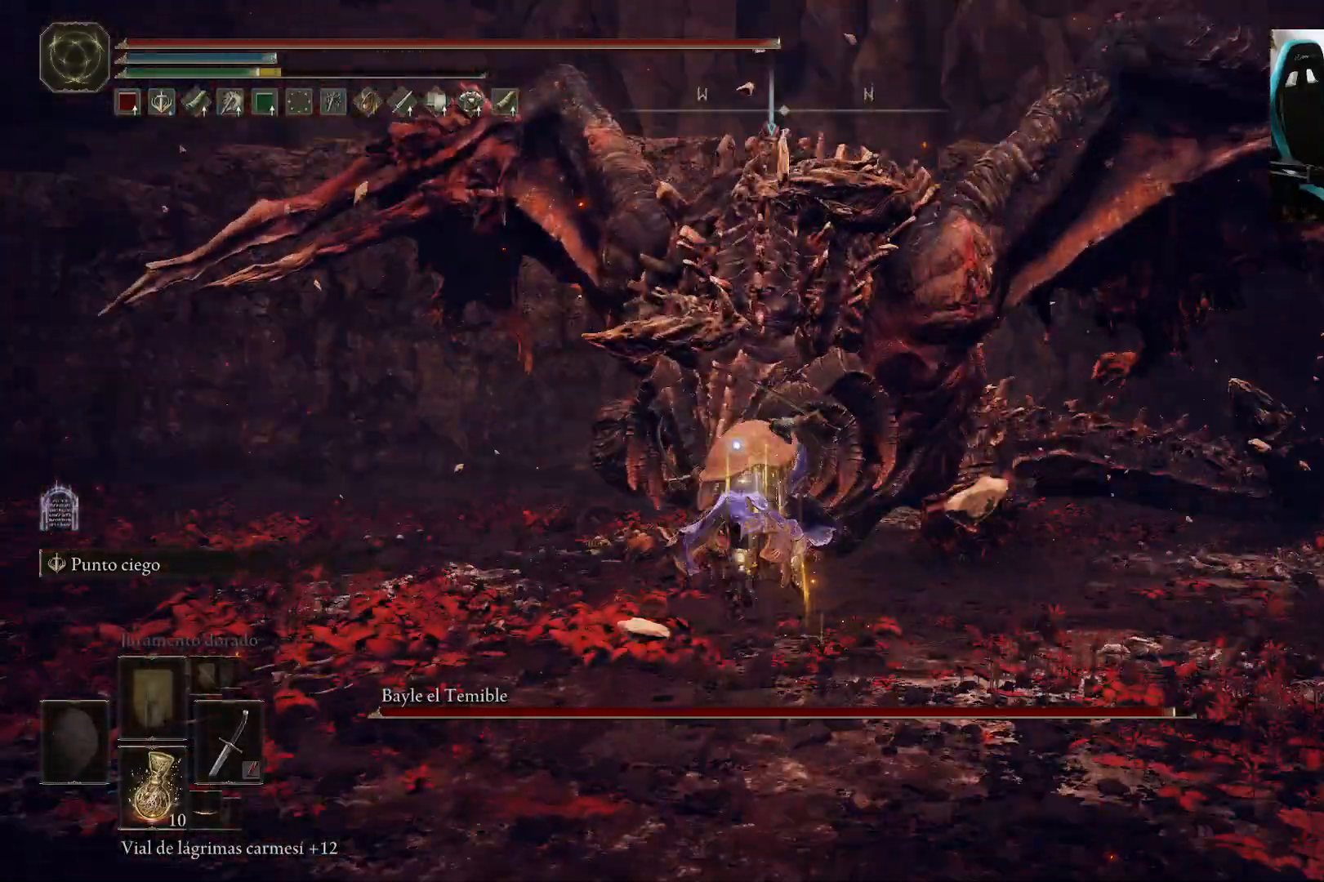
{"dt_ms": 500, "buttons": [], "left_stick": "up-left", "right_stick": "center", "events": []}
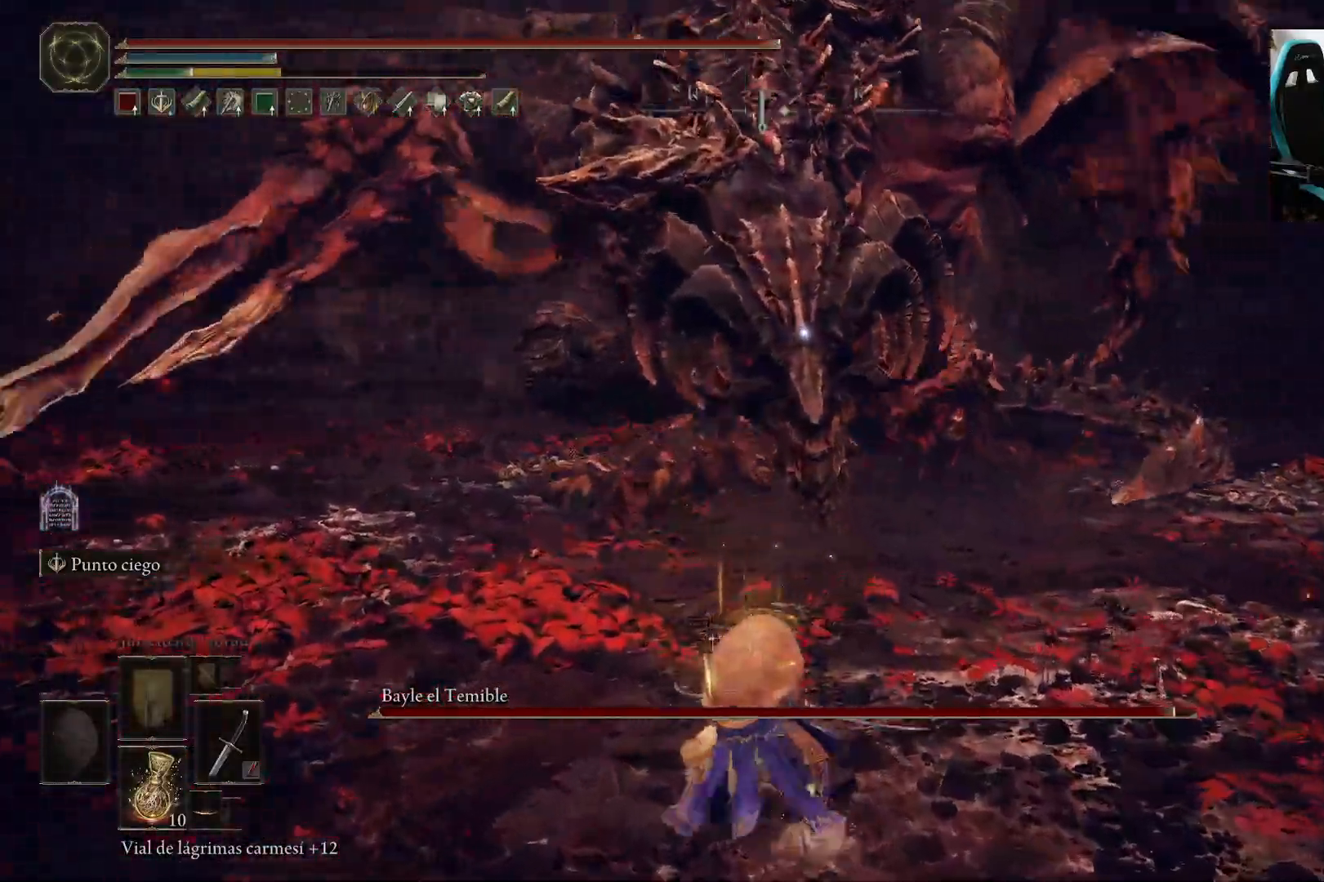
{"dt_ms": 500, "buttons": [], "left_stick": "up-right", "right_stick": "center", "events": [[67, "left_stick", "center"], [183, "left_stick", "up-right"]]}
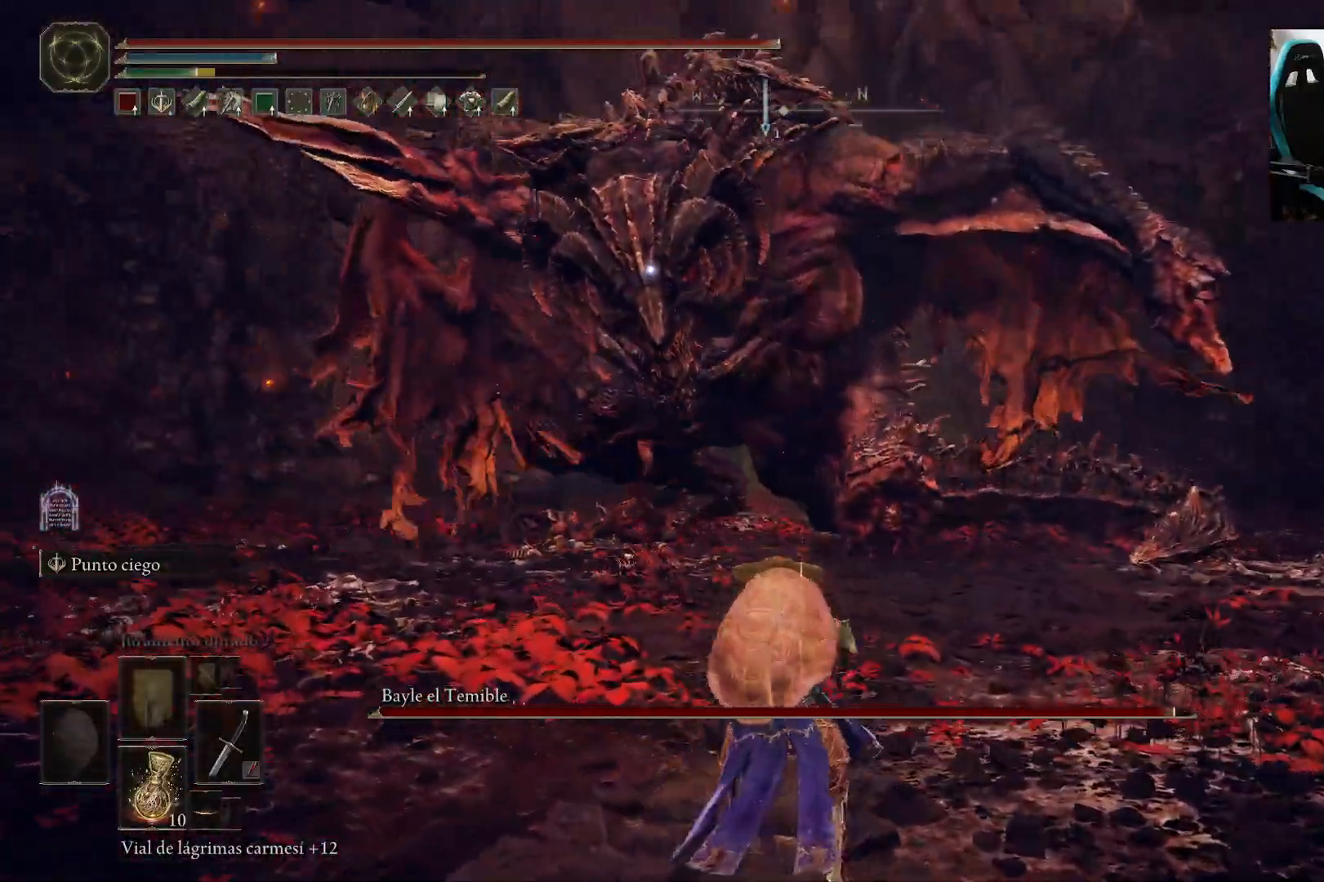
{"dt_ms": 500, "buttons": [], "left_stick": "up-right", "right_stick": "center", "events": []}
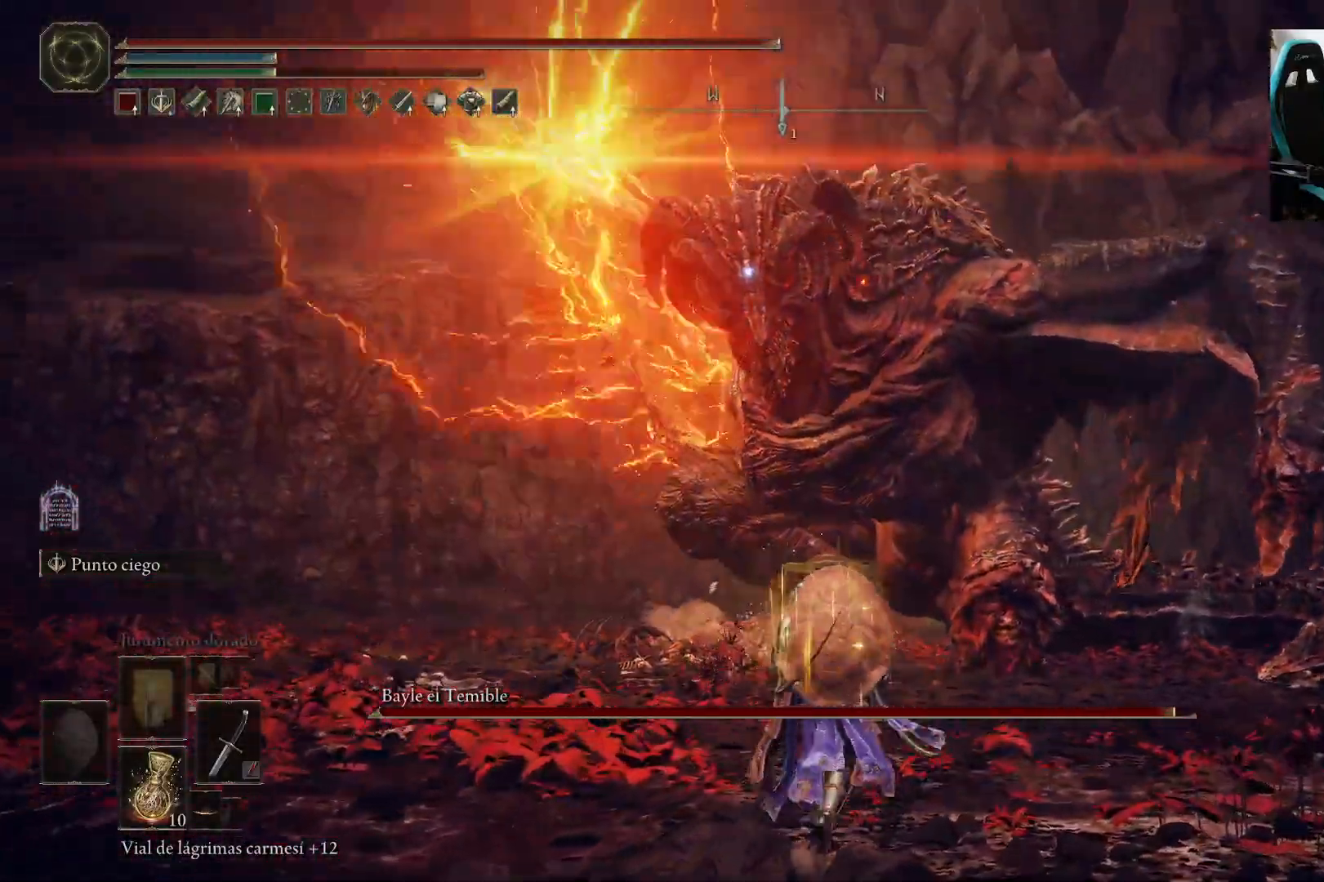
{"dt_ms": 500, "buttons": [], "left_stick": "up-right", "right_stick": "center", "events": []}
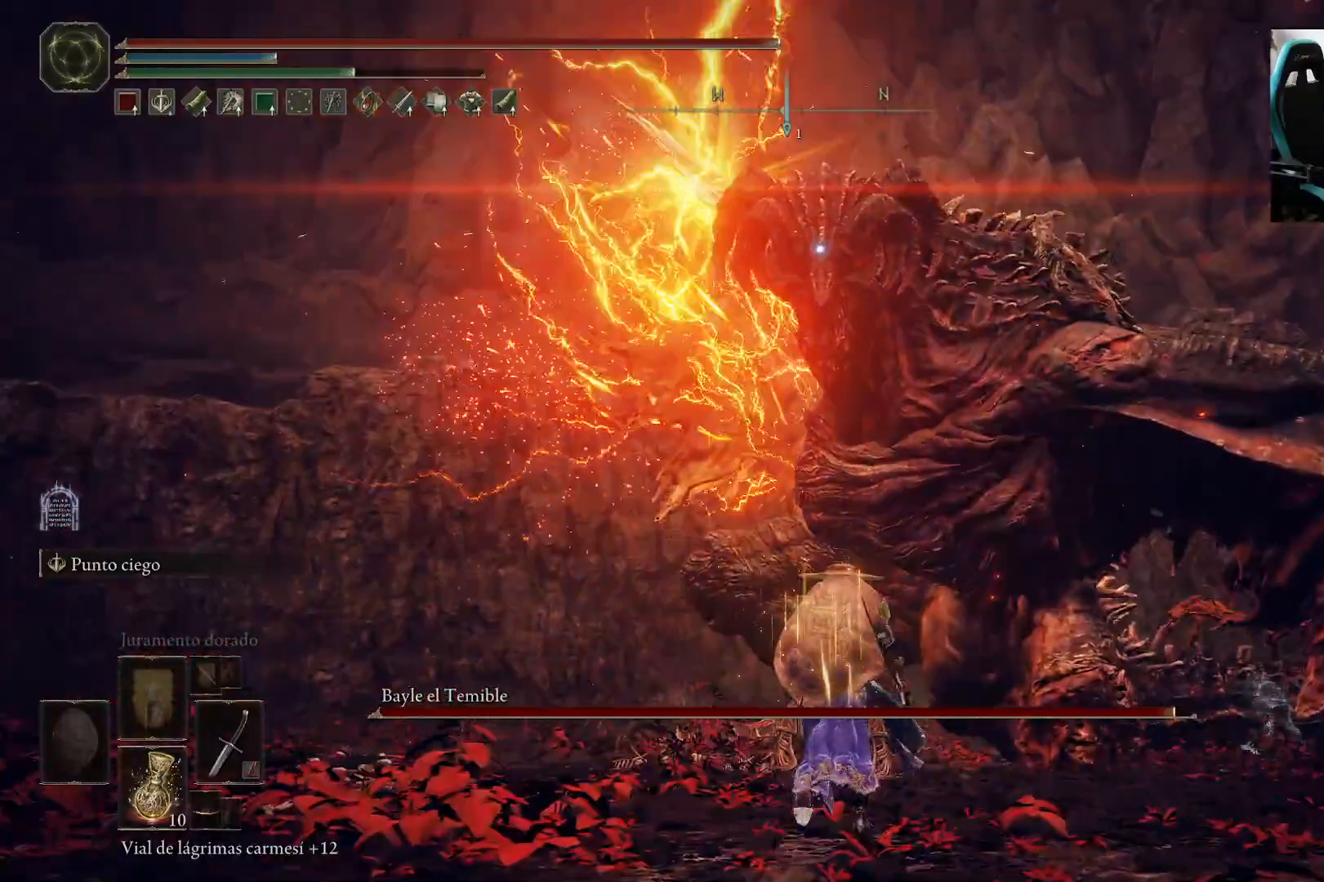
{"dt_ms": 500, "buttons": [], "left_stick": "up", "right_stick": "center", "events": [[117, "left_stick", "up"]]}
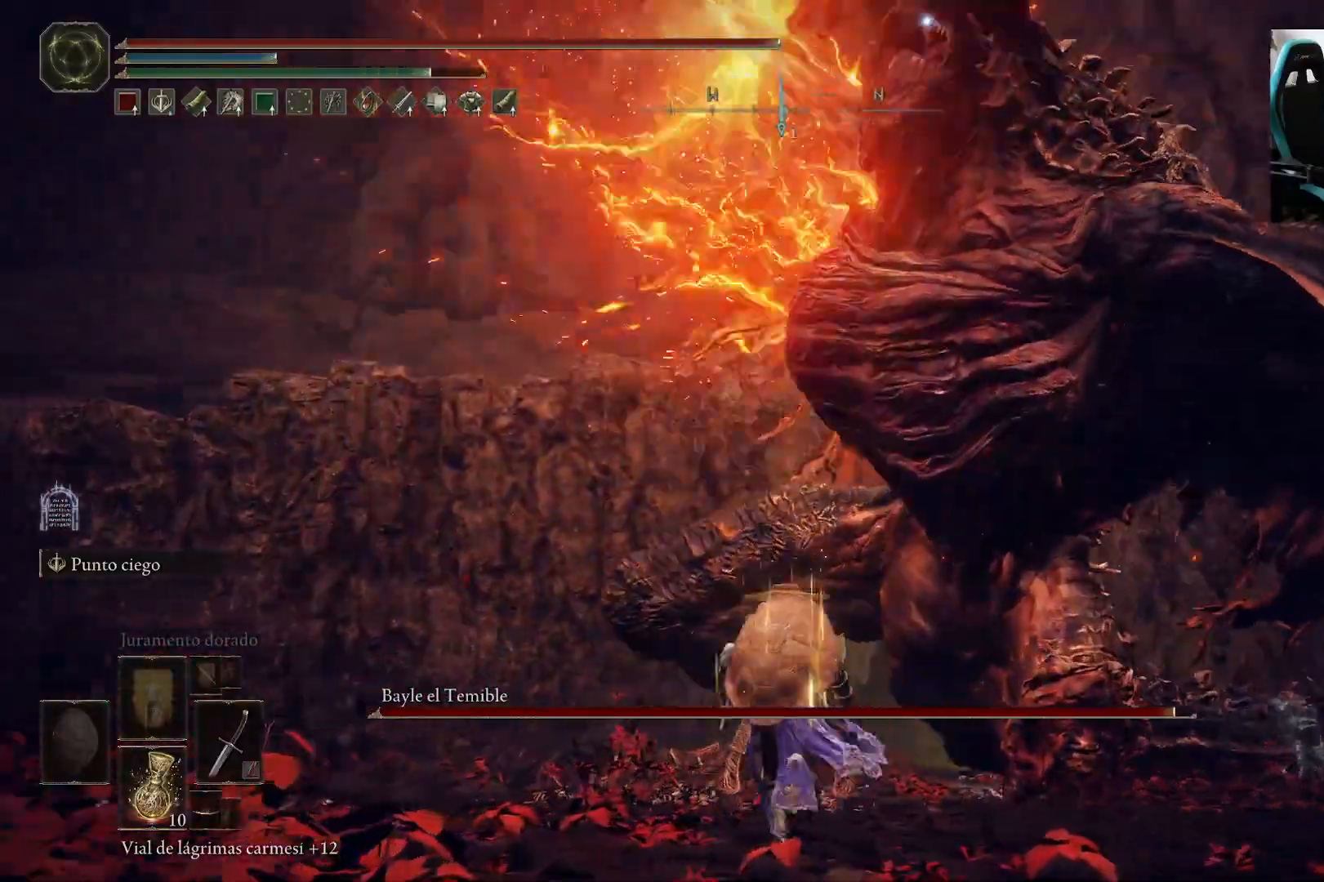
{"dt_ms": 500, "buttons": [], "left_stick": "up-left", "right_stick": "center", "events": [[200, "B", "down"], [283, "left_stick", "up-left"], [333, "B", "up"]]}
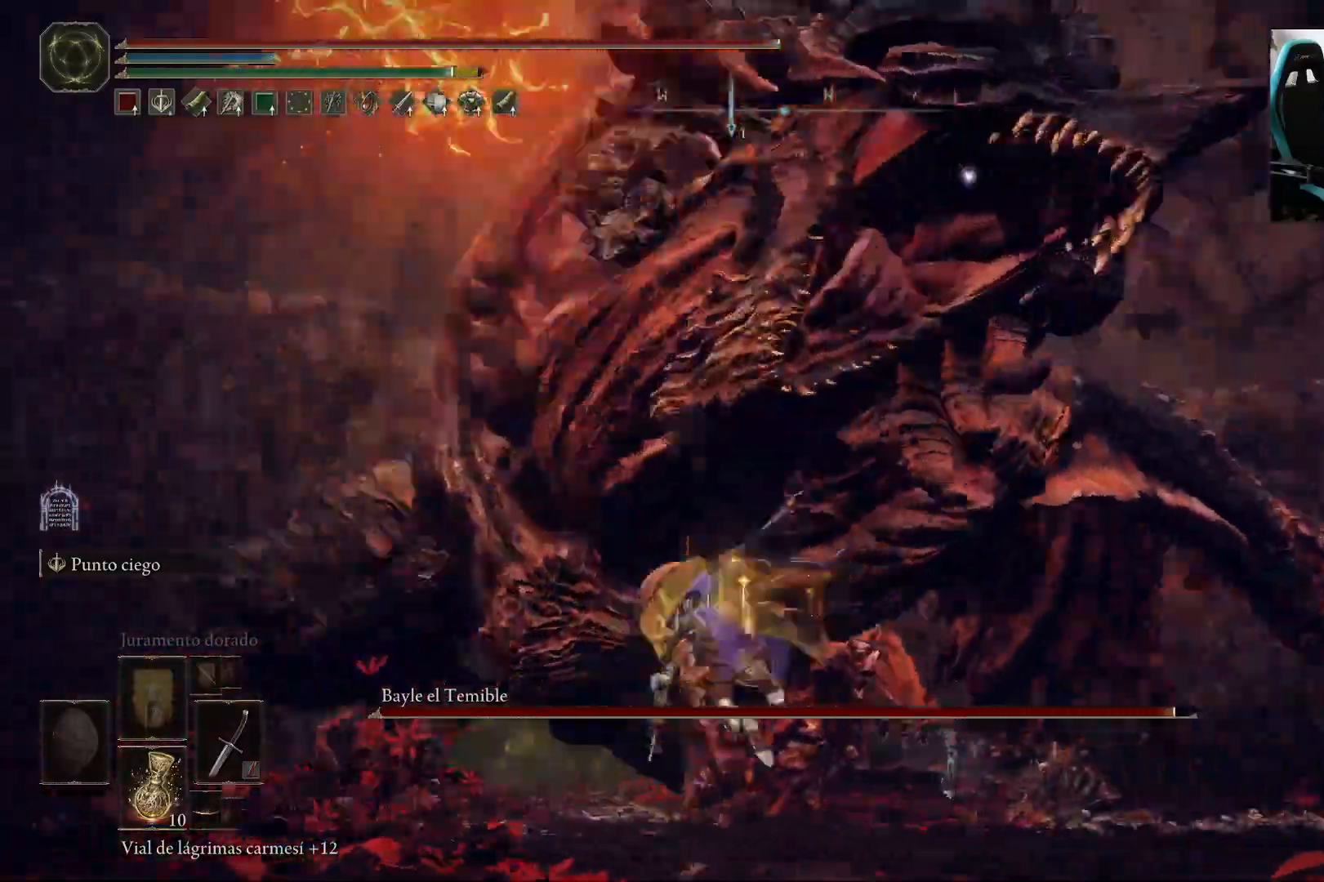
{"dt_ms": 500, "buttons": [], "left_stick": "left", "right_stick": "center", "events": [[167, "R3", "down"], [233, "left_stick", "left"], [300, "R3", "up"]]}
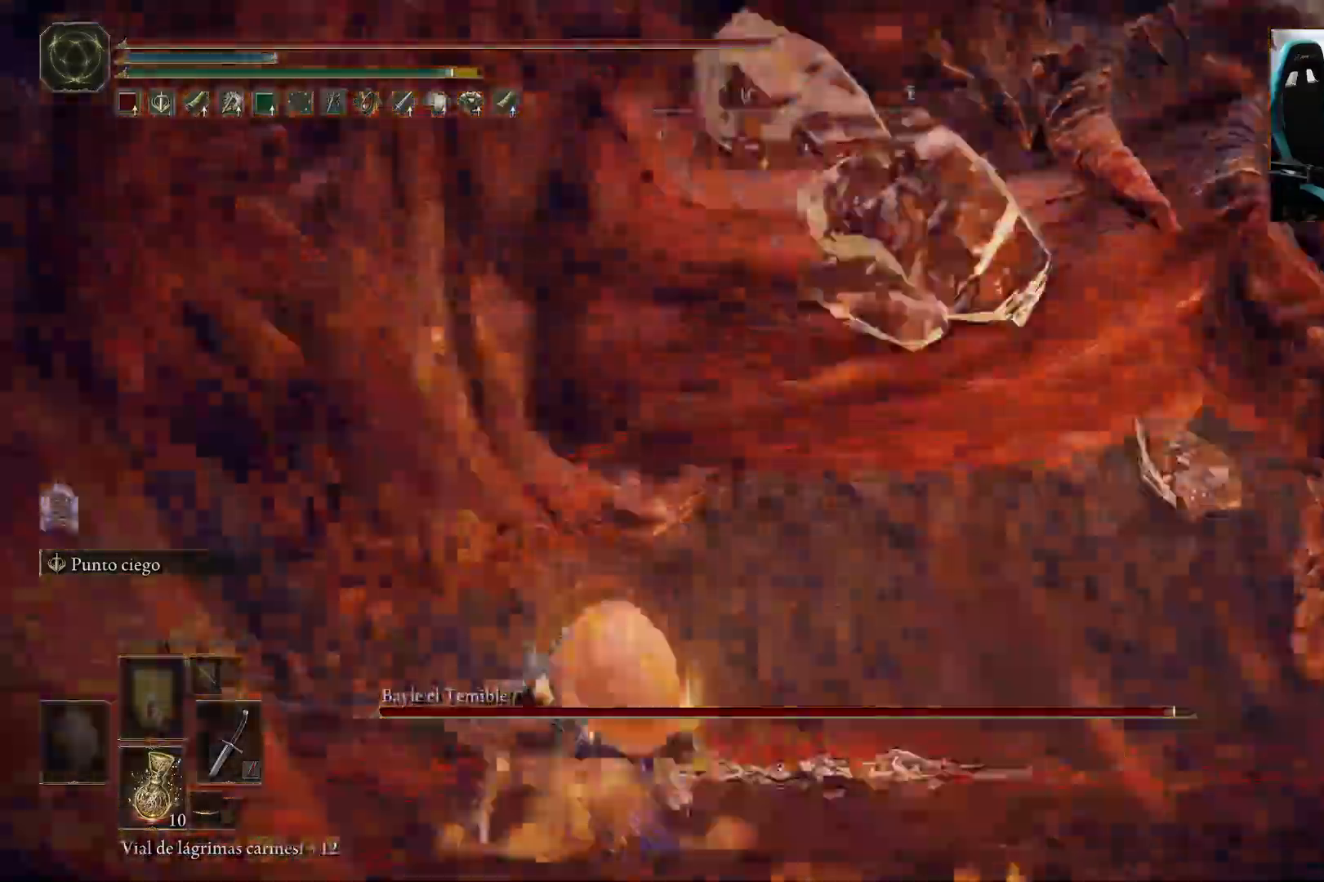
{"dt_ms": 500, "buttons": ["R1"], "left_stick": "left", "right_stick": "center", "events": [[500, "R1", "down"]]}
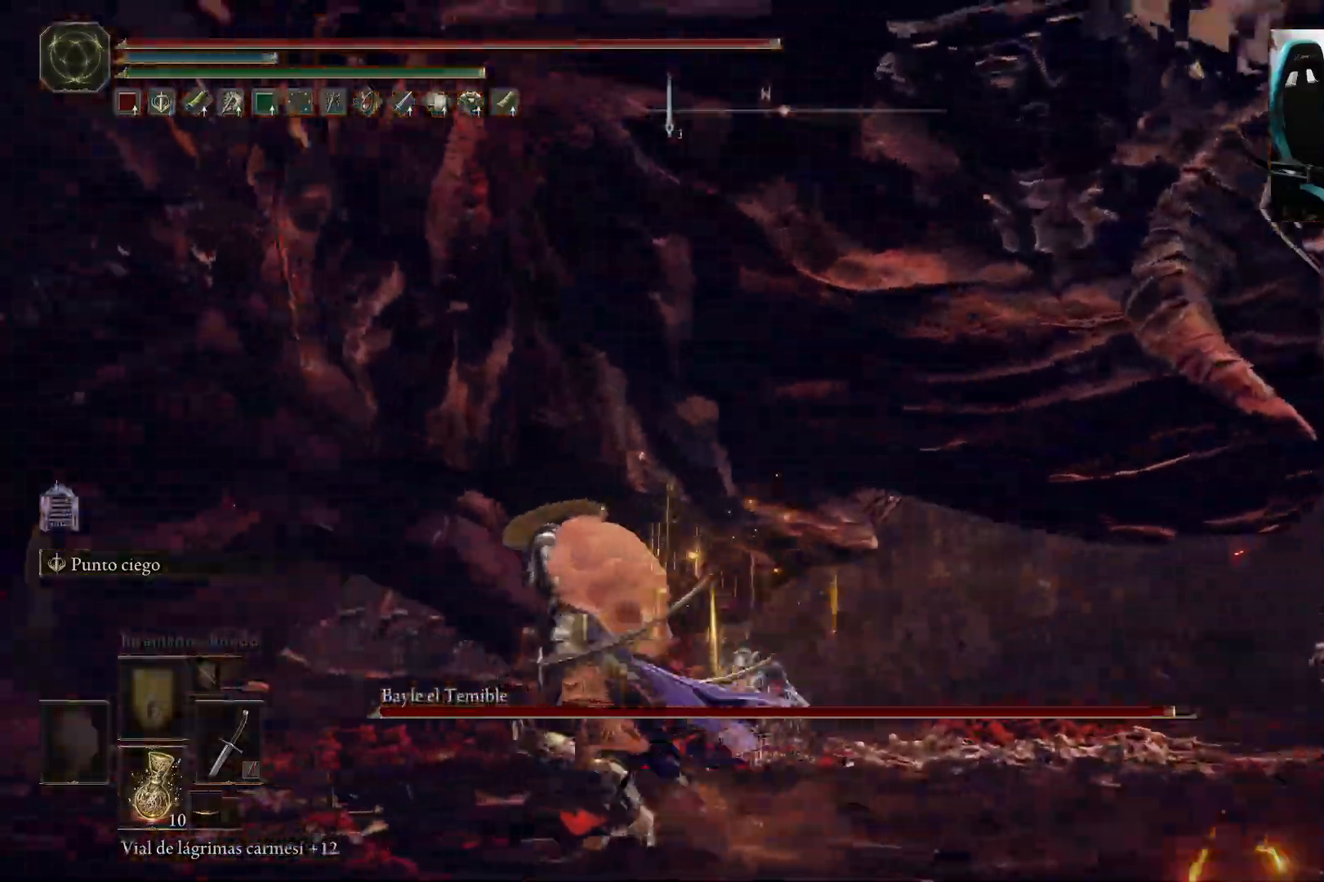
{"dt_ms": 500, "buttons": [], "left_stick": "left", "right_stick": "center", "events": [[100, "R1", "up"]]}
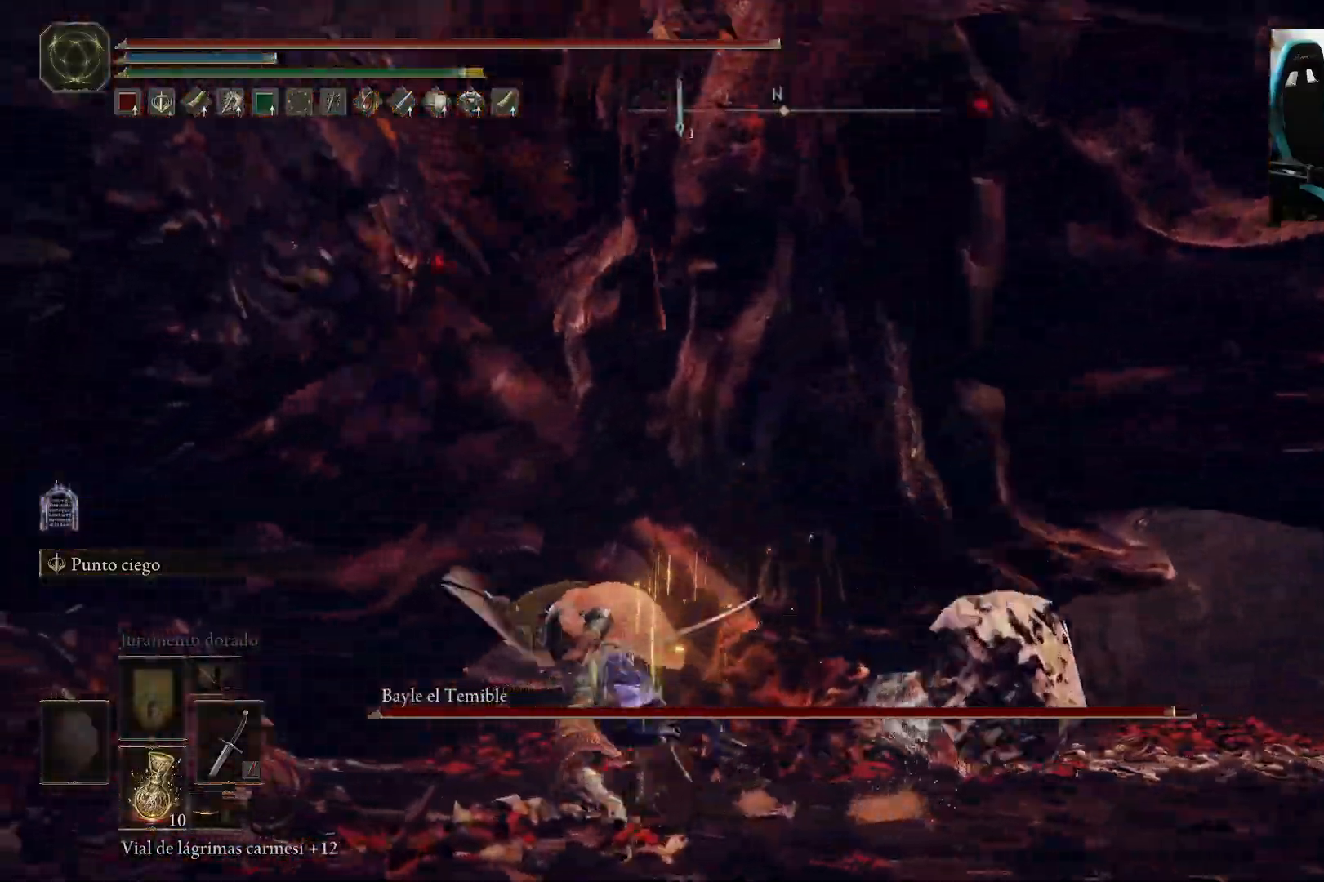
{"dt_ms": 500, "buttons": [], "left_stick": "left", "right_stick": "center", "events": [[167, "R1", "down"], [267, "R1", "up"], [300, "right_stick", "down-left"], [467, "right_stick", "center"]]}
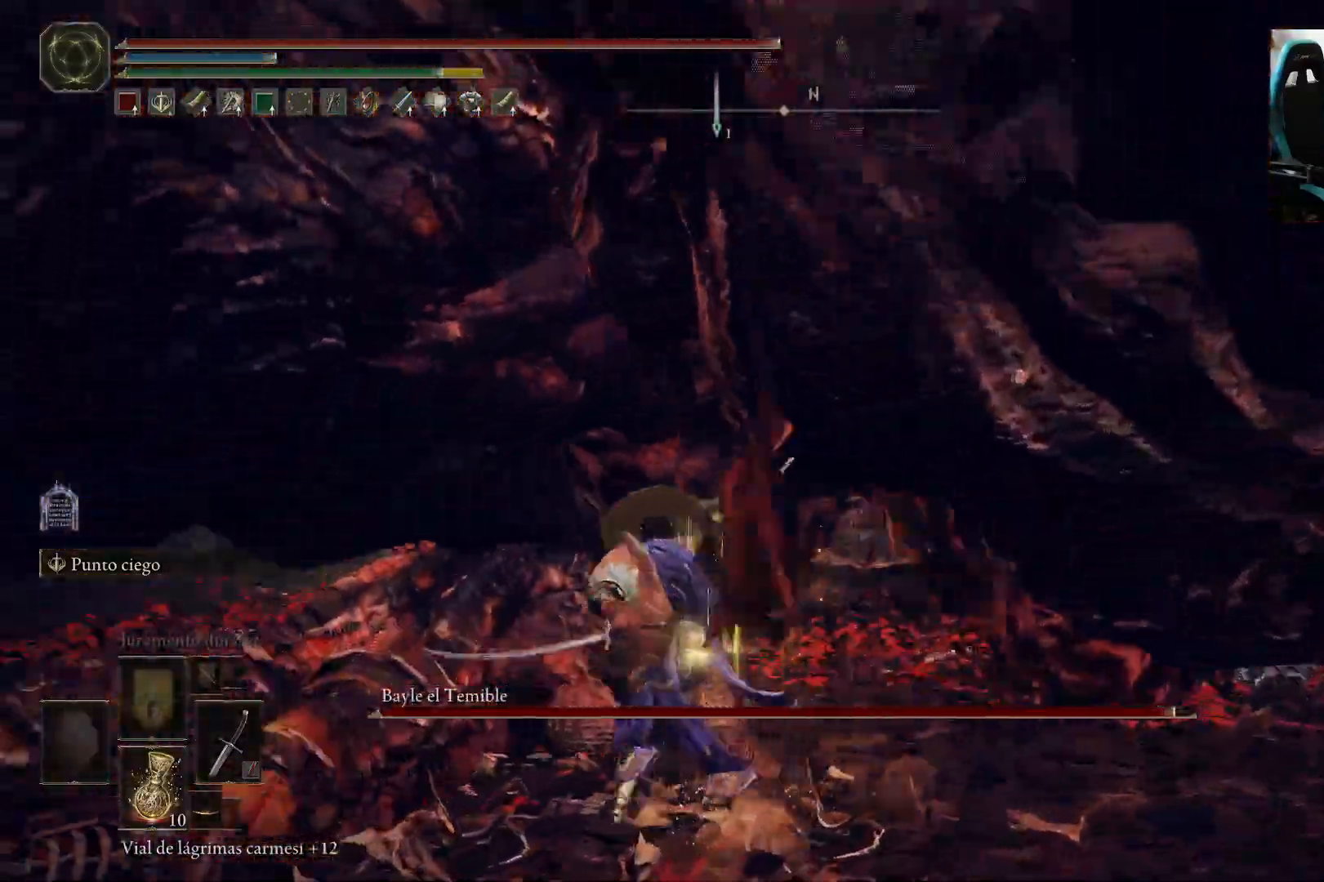
{"dt_ms": 500, "buttons": [], "left_stick": "up", "right_stick": "center", "events": [[50, "left_stick", "up-left"], [333, "right_stick", "right"], [400, "R1", "down"], [500, "R1", "up"], [500, "left_stick", "up"], [500, "right_stick", "center"]]}
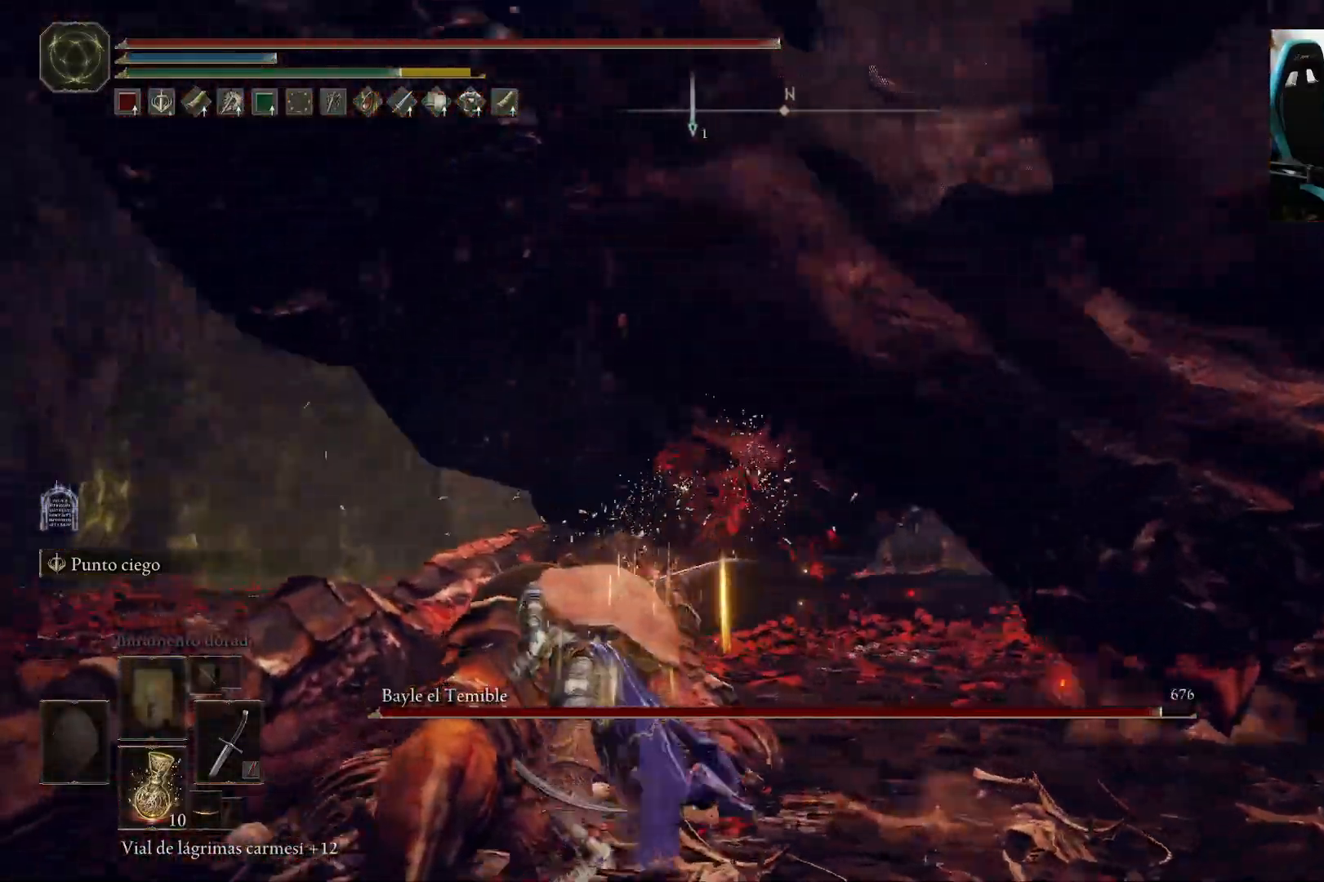
{"dt_ms": 500, "buttons": [], "left_stick": "up-left", "right_stick": "right", "events": [[33, "R1", "down"], [133, "left_stick", "up-left"], [167, "R1", "up"], [467, "right_stick", "right"]]}
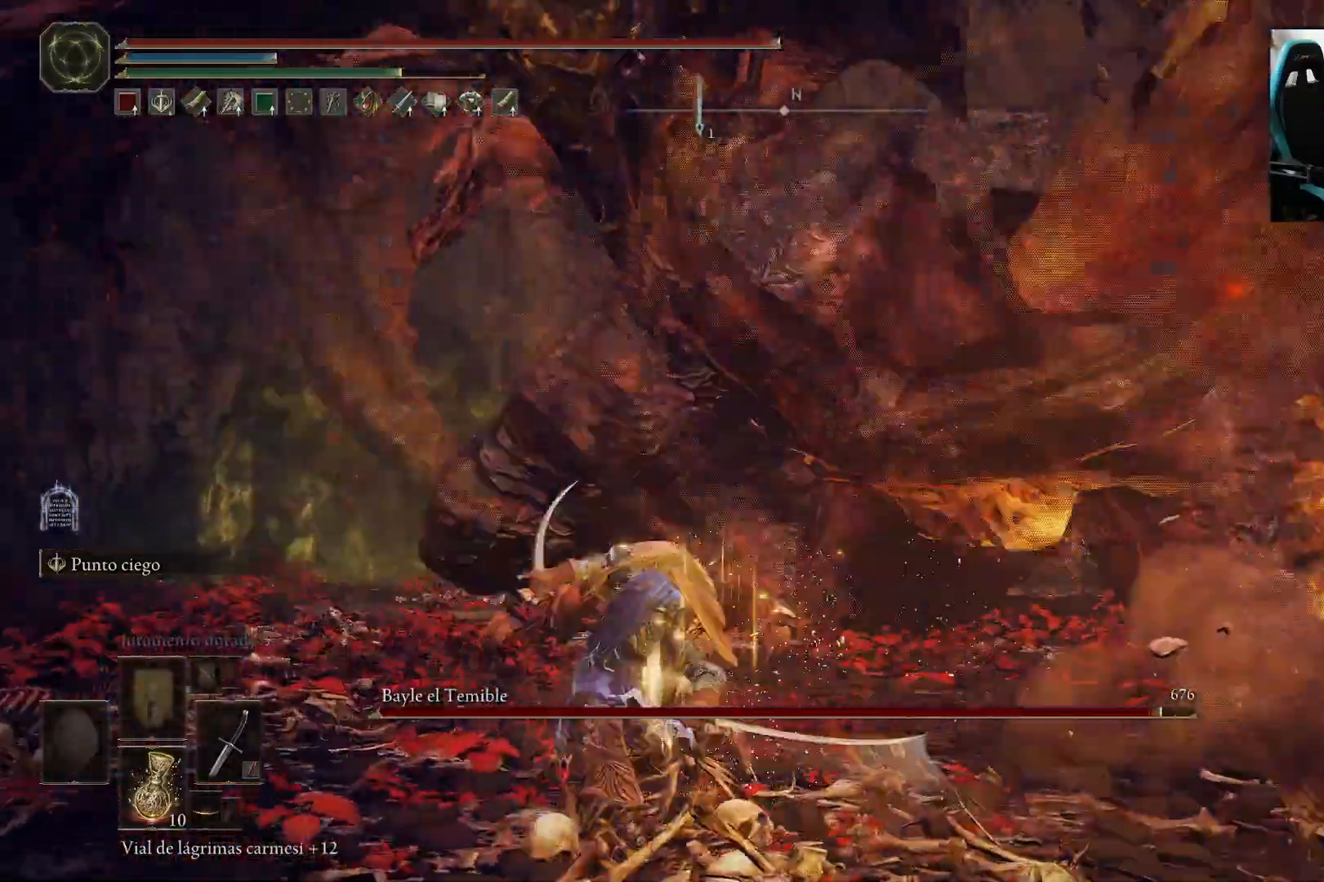
{"dt_ms": 500, "buttons": [], "left_stick": "up", "right_stick": "center", "events": [[433, "left_stick", "up"], [433, "right_stick", "center"]]}
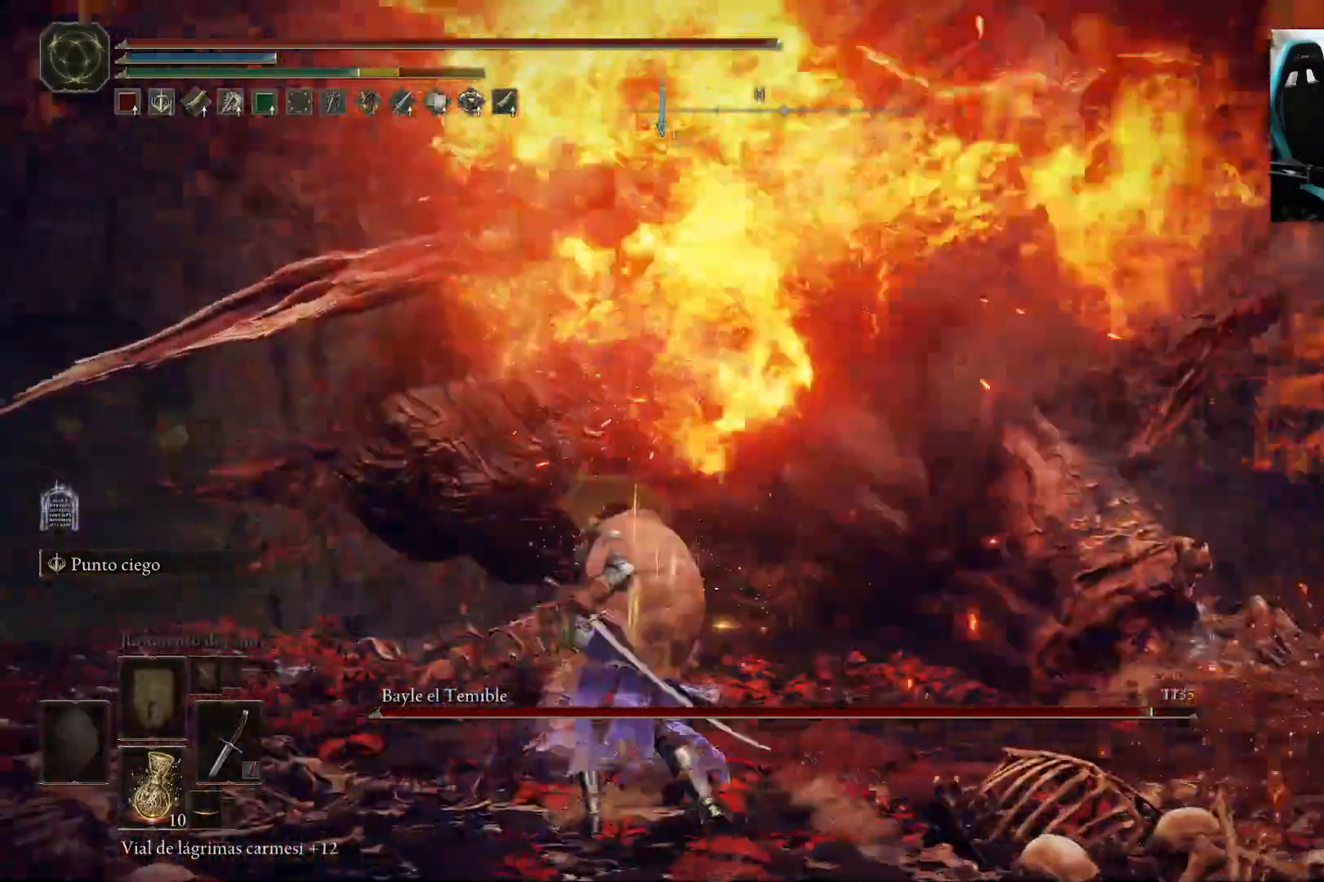
{"dt_ms": 500, "buttons": [], "left_stick": "up", "right_stick": "center", "events": [[400, "B", "down"], [467, "B", "up"]]}
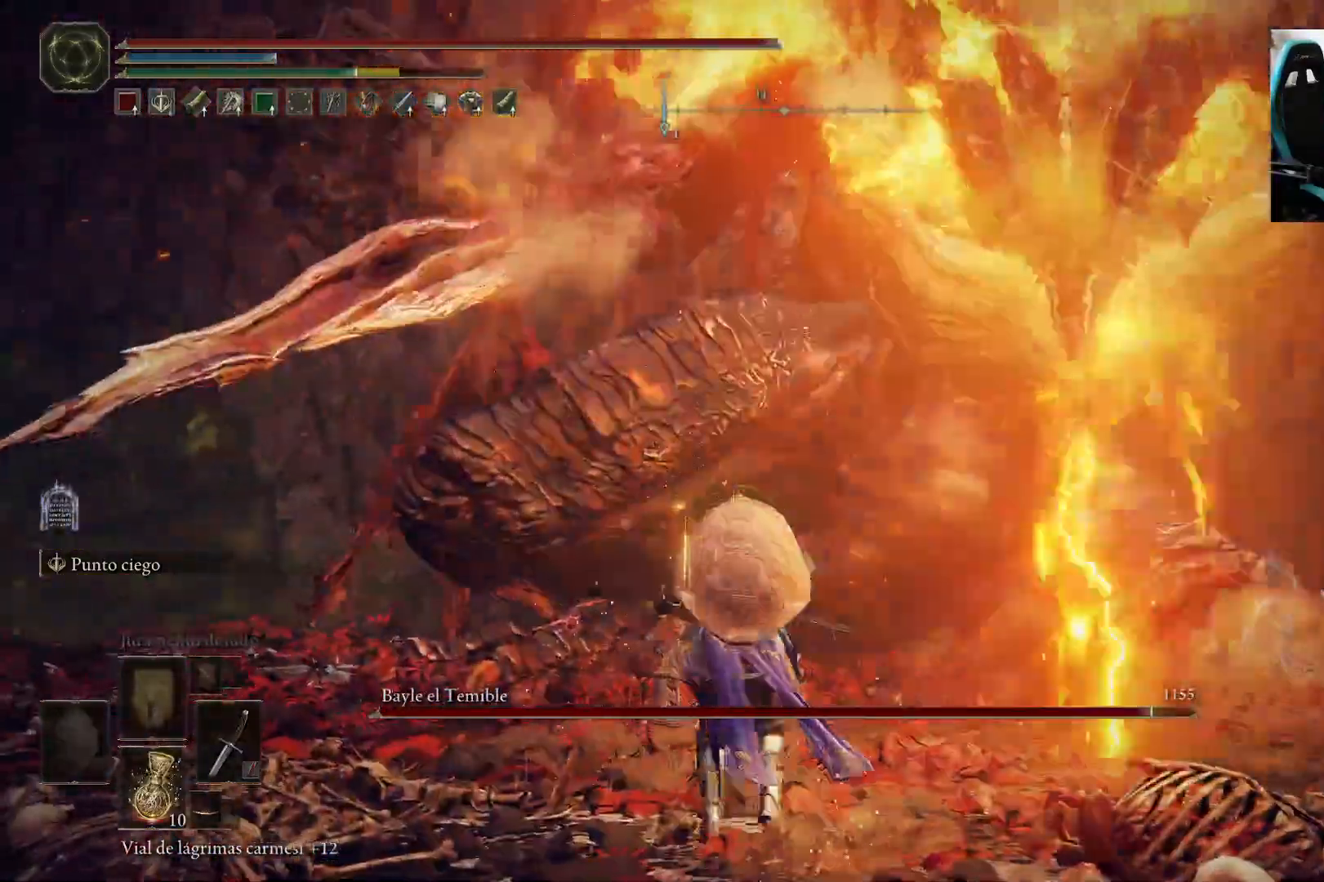
{"dt_ms": 1000, "buttons": [], "left_stick": "center", "right_stick": "right"}